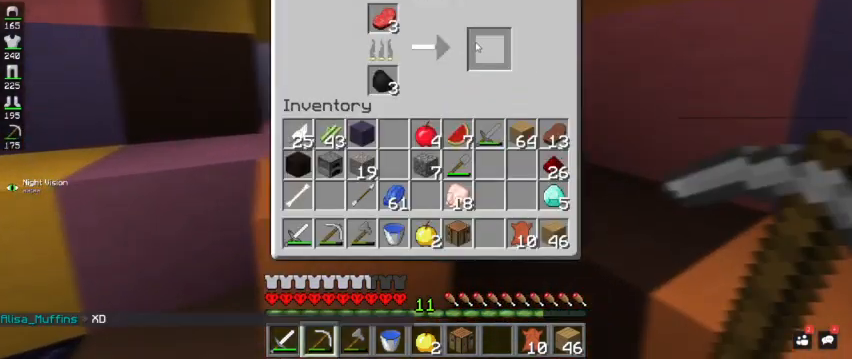
Gameplay with keyboard and mouse; each line is a JSON object with the keys and mouse buttons held at the frame after it. "events" lists presses ("down") and releases ("up") of "a", "d", "s", "space", "w", "mouse_left" and "mouse_right" between this image and that frame as [ms after this image, input, new state], when the widget could be followed in between. "mouse_left", "mouse_right" = the "left", "right" buttons of the "mouse" list. No other keys are recorded. Fast repeated clicks can show as one long hold. Mouse movement is not recorded.
{"keys": [], "mouse": [], "events": []}
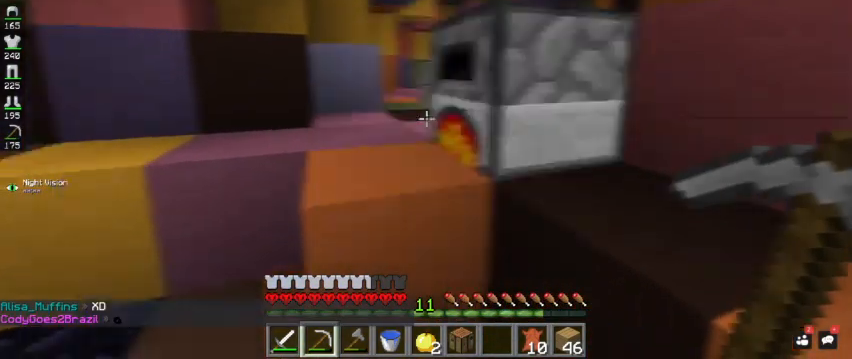
{"keys": ["a", "w"], "mouse": [], "events": [[100, "w", "down"], [133, "a", "down"]]}
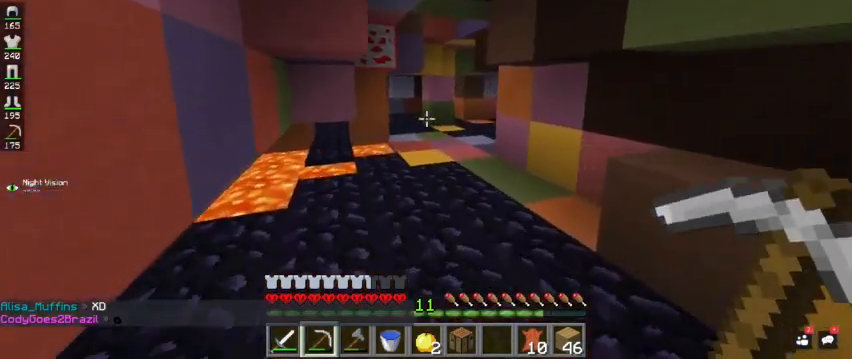
{"keys": ["d", "w"], "mouse": [], "events": [[33, "a", "up"], [100, "mouse_left", "down"], [233, "d", "down"], [267, "mouse_left", "up"]]}
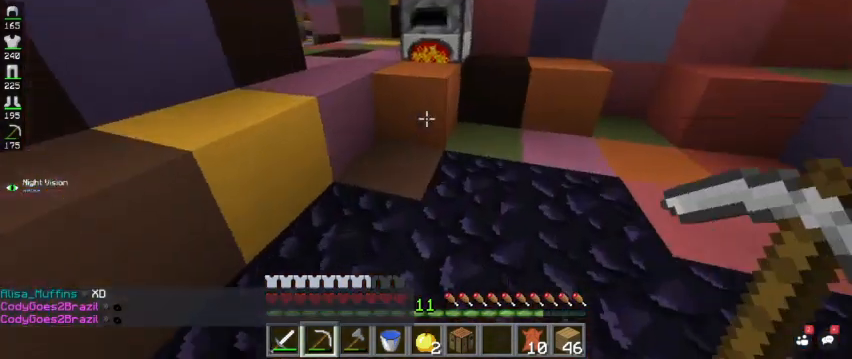
{"keys": ["a", "space", "w"], "mouse": [], "events": [[100, "d", "up"], [167, "a", "down"], [367, "space", "down"]]}
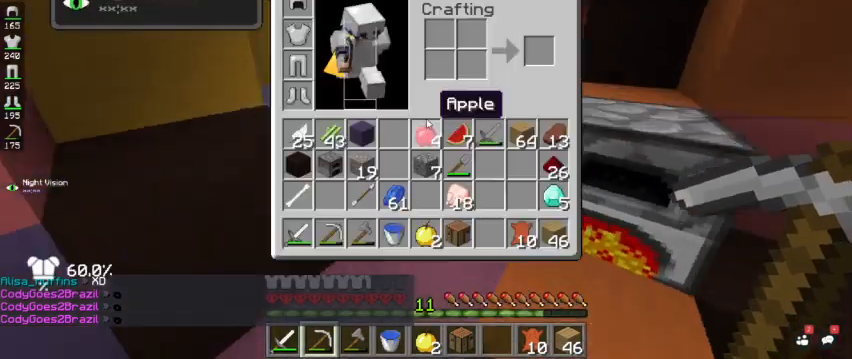
{"keys": [], "mouse": [], "events": [[33, "space", "up"], [33, "w", "up"], [67, "a", "up"]]}
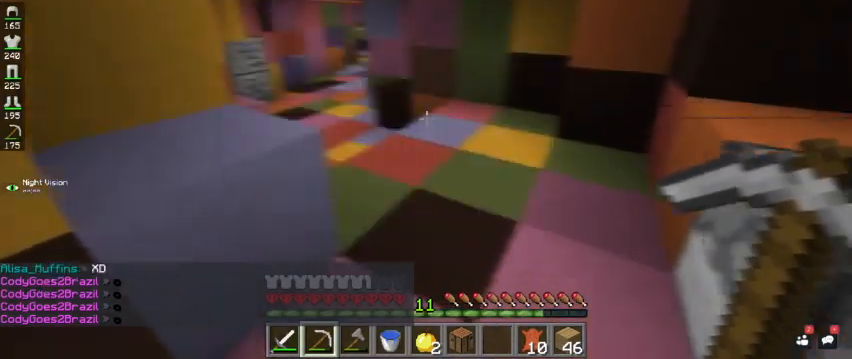
{"keys": ["w"], "mouse": [], "events": [[200, "d", "down"], [300, "w", "down"], [500, "d", "up"]]}
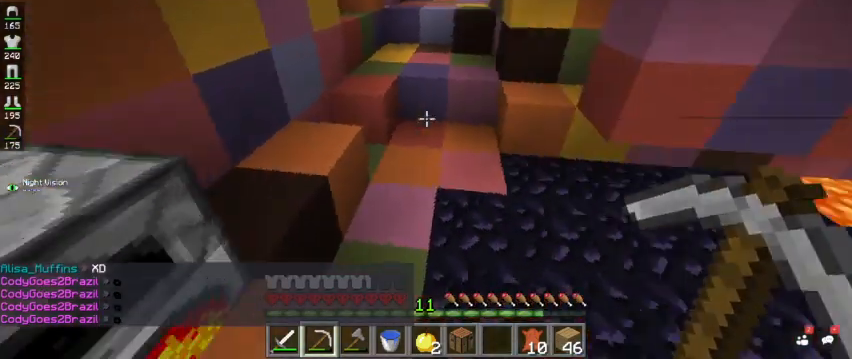
{"keys": ["w"], "mouse": [], "events": []}
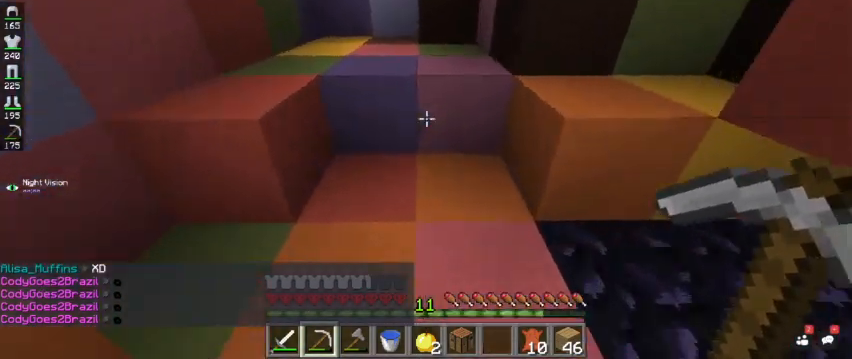
{"keys": ["a", "w"], "mouse": [], "events": [[67, "space", "down"], [200, "space", "up"], [333, "a", "down"]]}
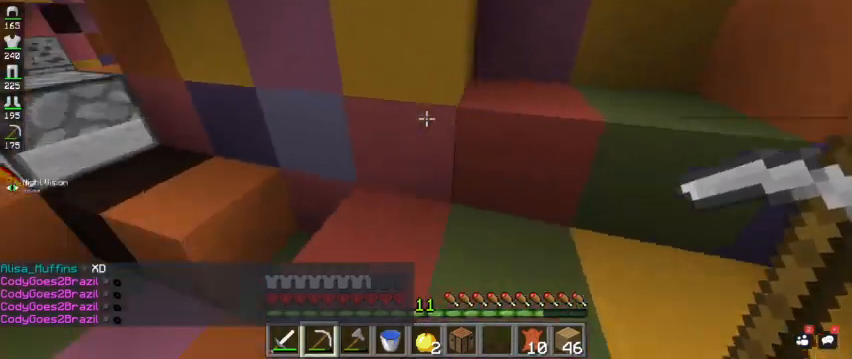
{"keys": [], "mouse": [], "events": [[467, "a", "up"], [500, "w", "up"]]}
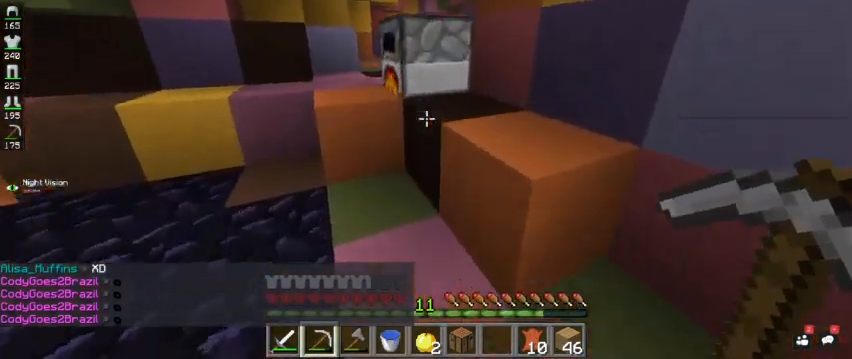
{"keys": [], "mouse": [], "events": [[33, "mouse_right", "down"], [200, "mouse_right", "up"], [333, "mouse_right", "down"], [467, "mouse_right", "up"]]}
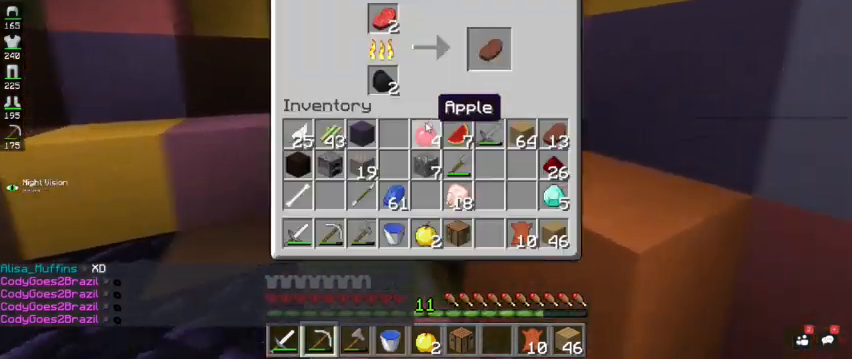
{"keys": [], "mouse": [], "events": []}
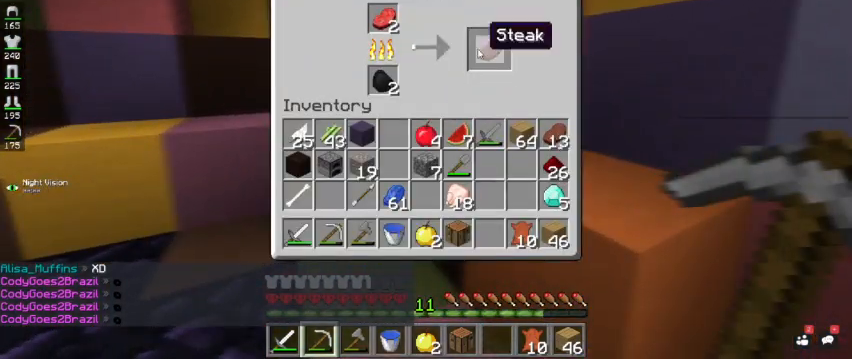
{"keys": [], "mouse": [], "events": []}
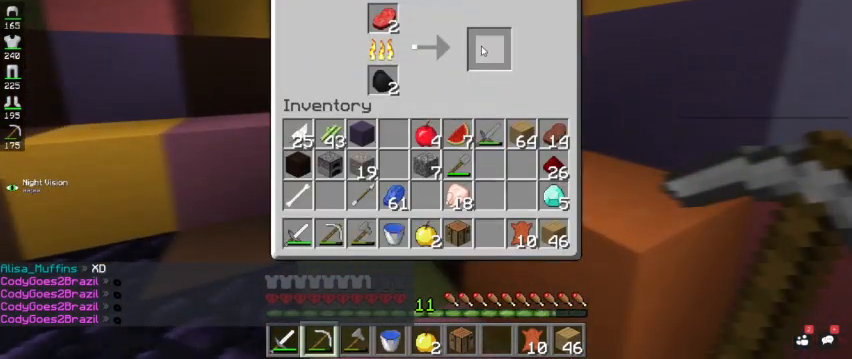
{"keys": ["w"], "mouse": [], "events": [[133, "w", "down"]]}
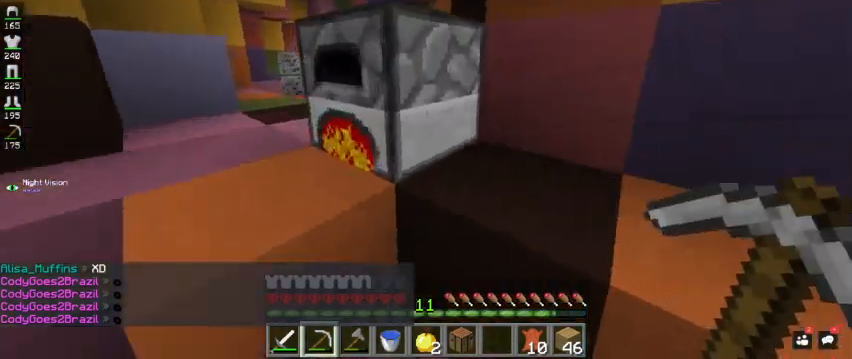
{"keys": [], "mouse": [], "events": [[33, "w", "up"], [100, "mouse_right", "down"], [200, "mouse_right", "up"]]}
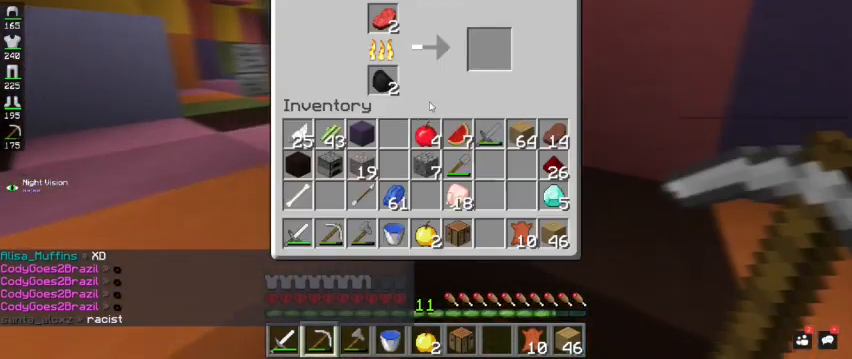
{"keys": ["w"], "mouse": ["left"], "events": [[367, "w", "down"], [500, "mouse_left", "down"]]}
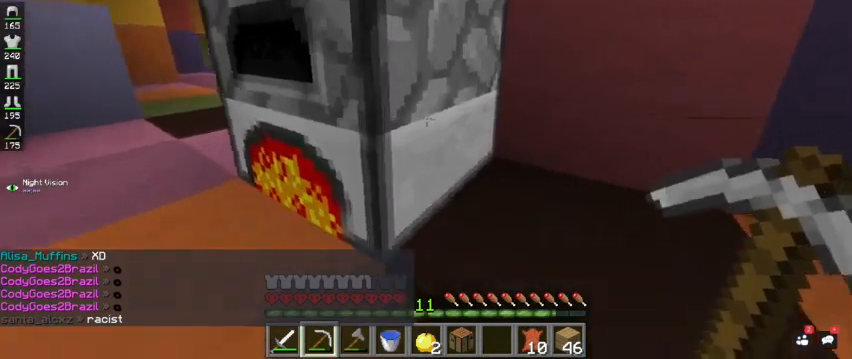
{"keys": ["w"], "mouse": ["left"], "events": [[67, "w", "up"], [433, "w", "down"]]}
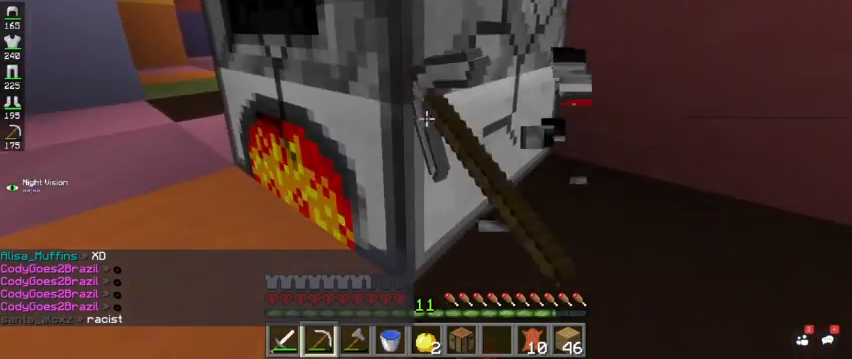
{"keys": ["w"], "mouse": ["left"], "events": []}
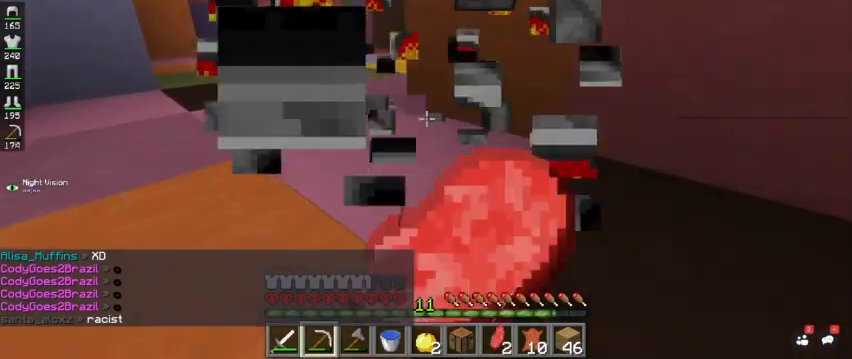
{"keys": ["w"], "mouse": [], "events": [[167, "space", "down"], [267, "mouse_left", "up"], [333, "space", "up"]]}
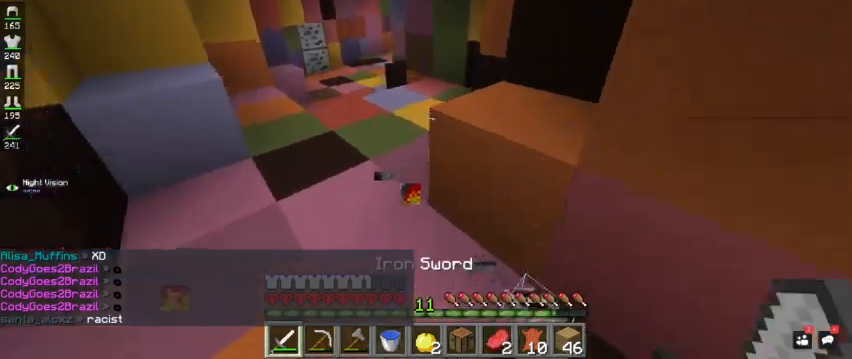
{"keys": [], "mouse": [], "events": [[33, "a", "down"], [233, "a", "up"], [300, "w", "up"]]}
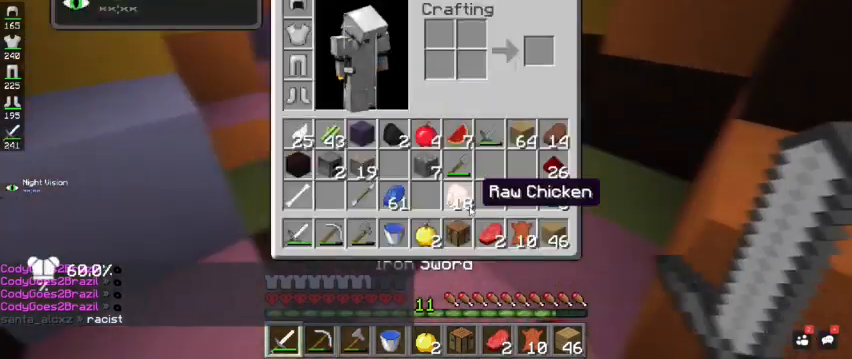
{"keys": ["w"], "mouse": [], "events": [[167, "w", "down"]]}
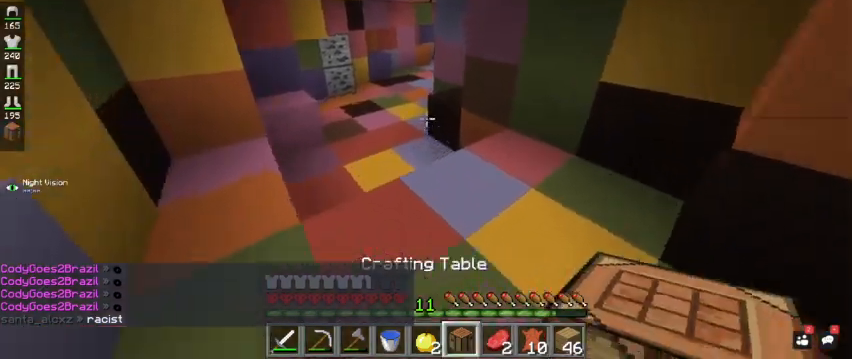
{"keys": ["w"], "mouse": [], "events": []}
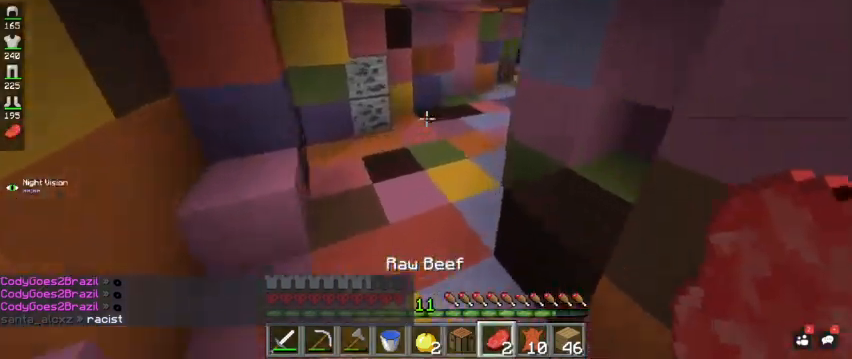
{"keys": ["space", "w"], "mouse": ["left"], "events": [[267, "space", "down"], [400, "mouse_left", "down"]]}
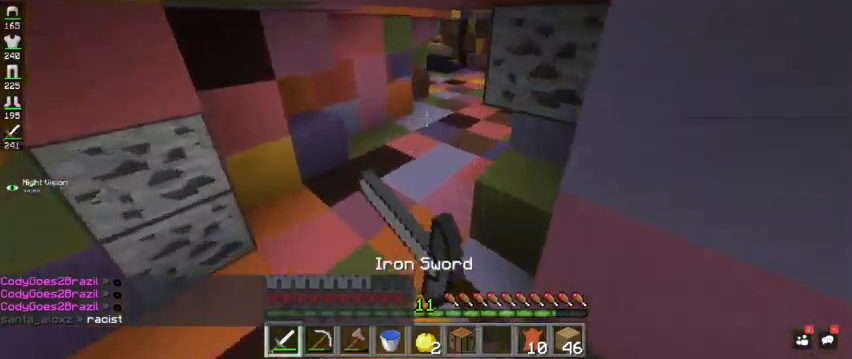
{"keys": ["space", "w"], "mouse": ["left"], "events": []}
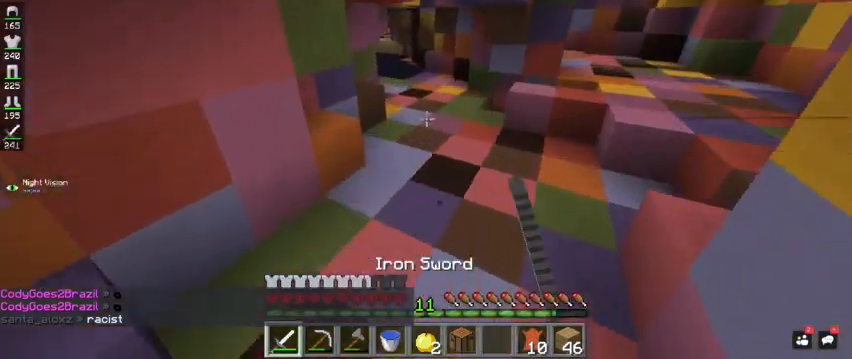
{"keys": ["d", "space", "w"], "mouse": ["left"], "events": [[367, "d", "down"]]}
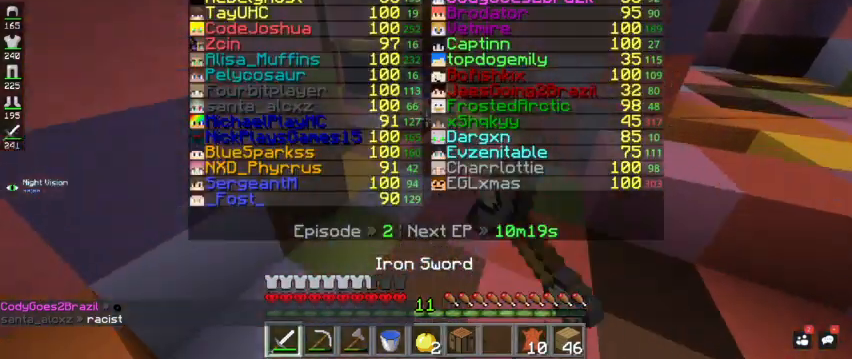
{"keys": ["w"], "mouse": [], "events": [[200, "space", "up"], [233, "mouse_left", "up"], [267, "d", "up"]]}
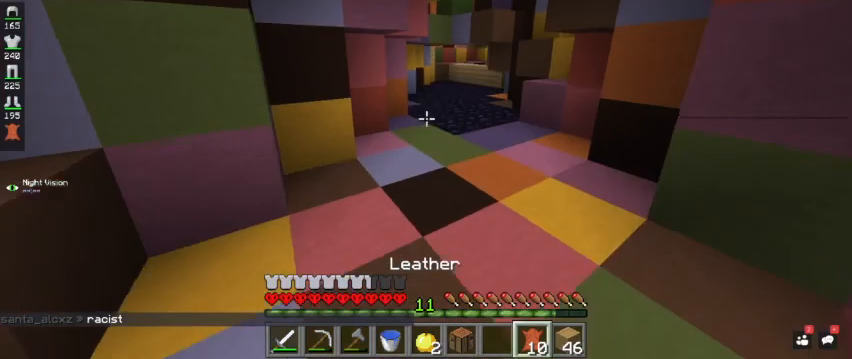
{"keys": ["d", "w"], "mouse": [], "events": [[367, "d", "down"]]}
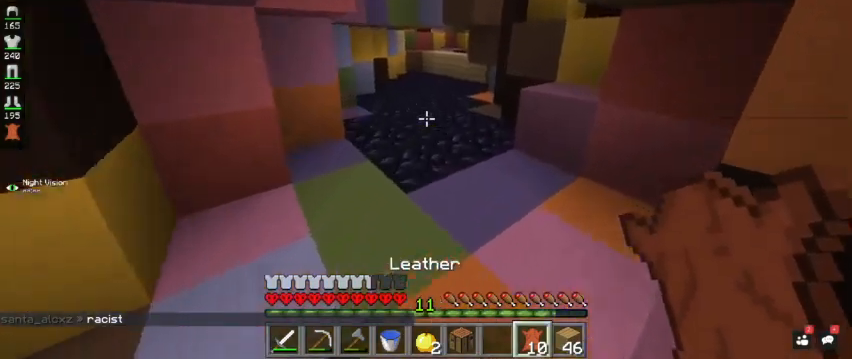
{"keys": ["w"], "mouse": [], "events": [[133, "d", "up"]]}
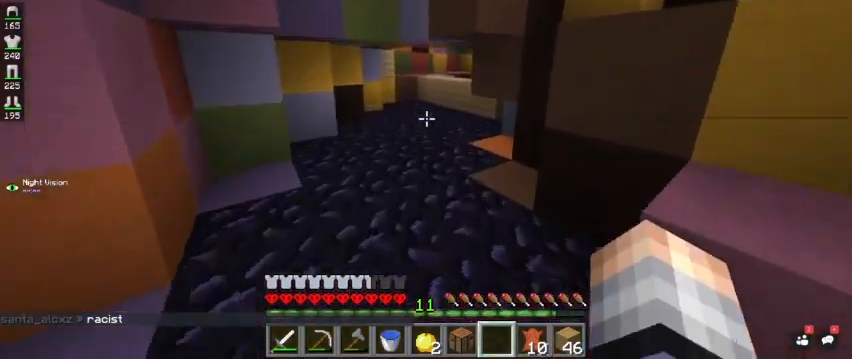
{"keys": ["w"], "mouse": [], "events": []}
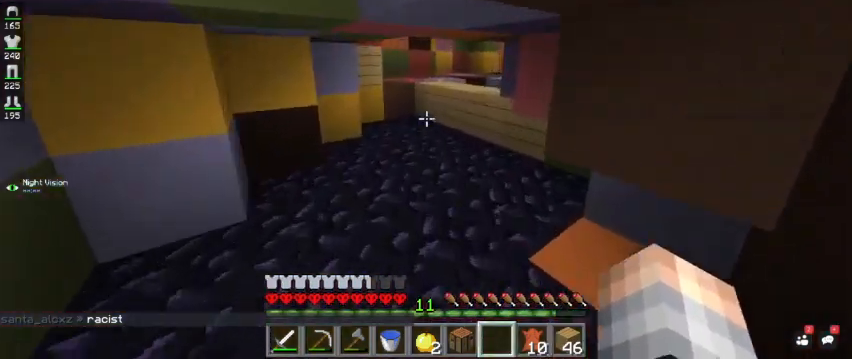
{"keys": ["w"], "mouse": [], "events": []}
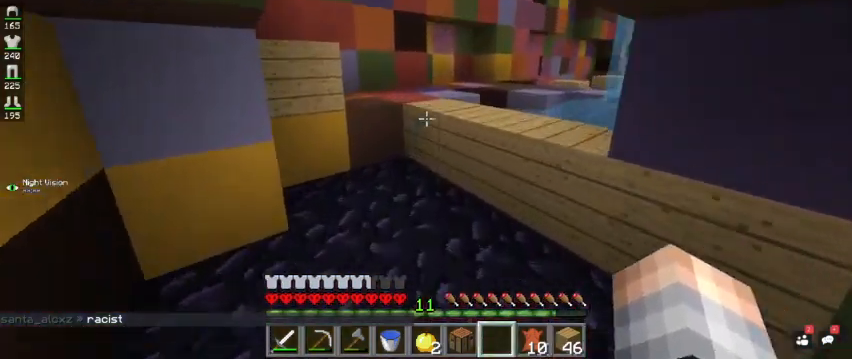
{"keys": ["w"], "mouse": [], "events": [[367, "space", "down"], [500, "space", "up"]]}
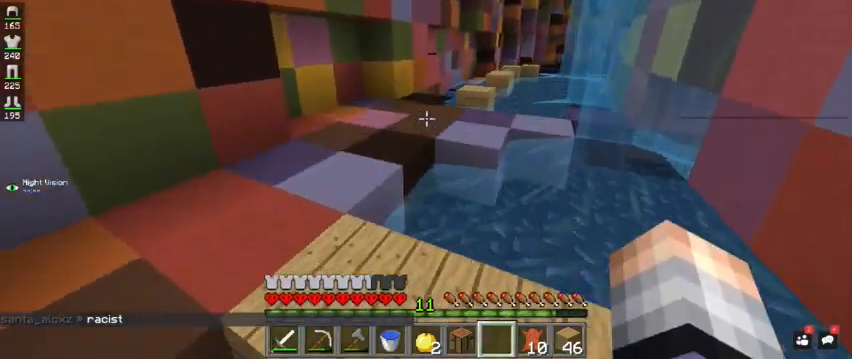
{"keys": ["space", "w"], "mouse": [], "events": [[467, "space", "down"]]}